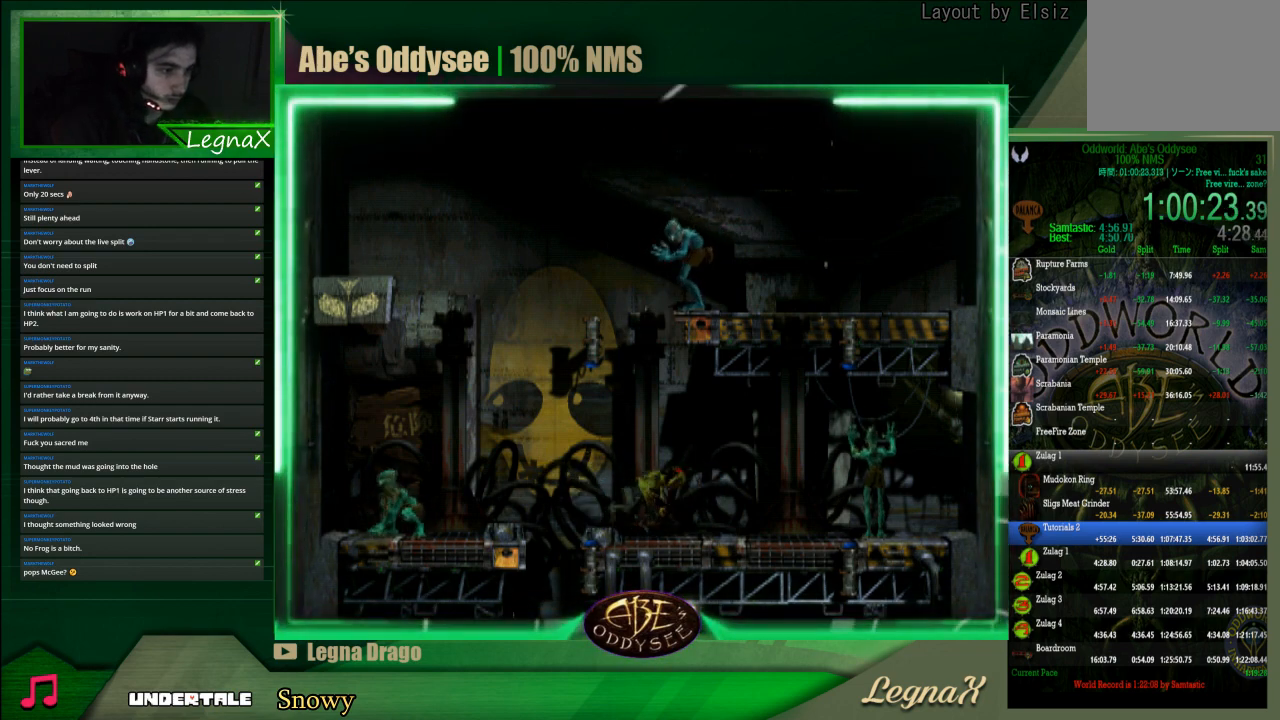
Gameplay with a controller (PlayStation layout); each line is a JSON object with the inputs held at the frame after it. "events" lists button and stick changes between this image and that frame as [ms after this image, input, new state], when the widget could be followed in between. Not read: L3 R3 right_stick.
{"buttons": [], "left_stick": "left", "events": []}
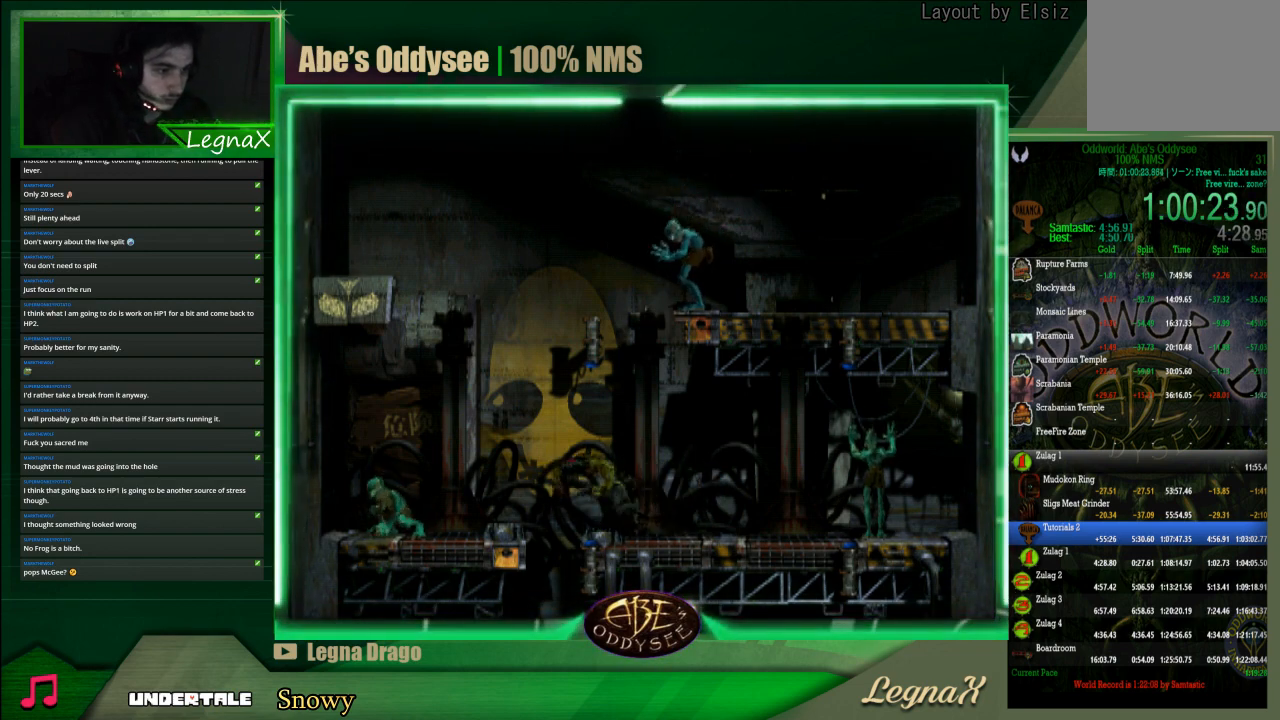
{"buttons": [], "left_stick": "right", "events": [[133, "left_stick", "center"], [267, "left_stick", "right"]]}
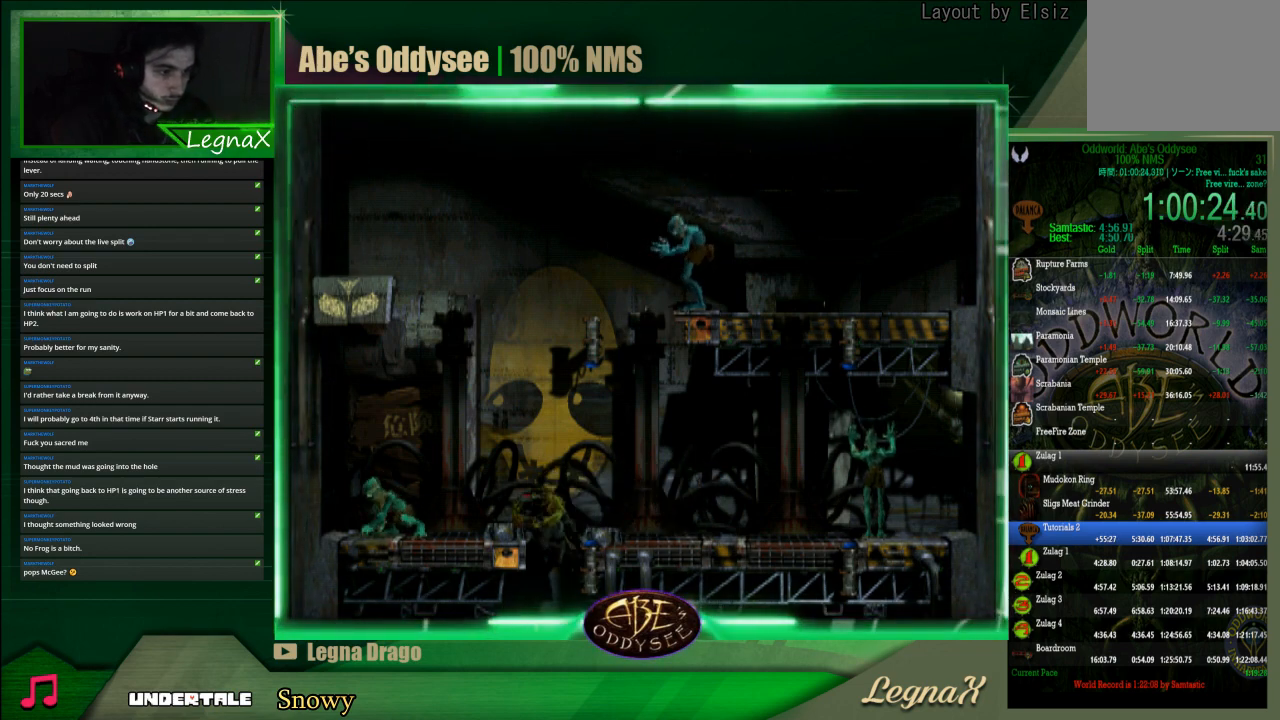
{"buttons": [], "left_stick": "right", "events": []}
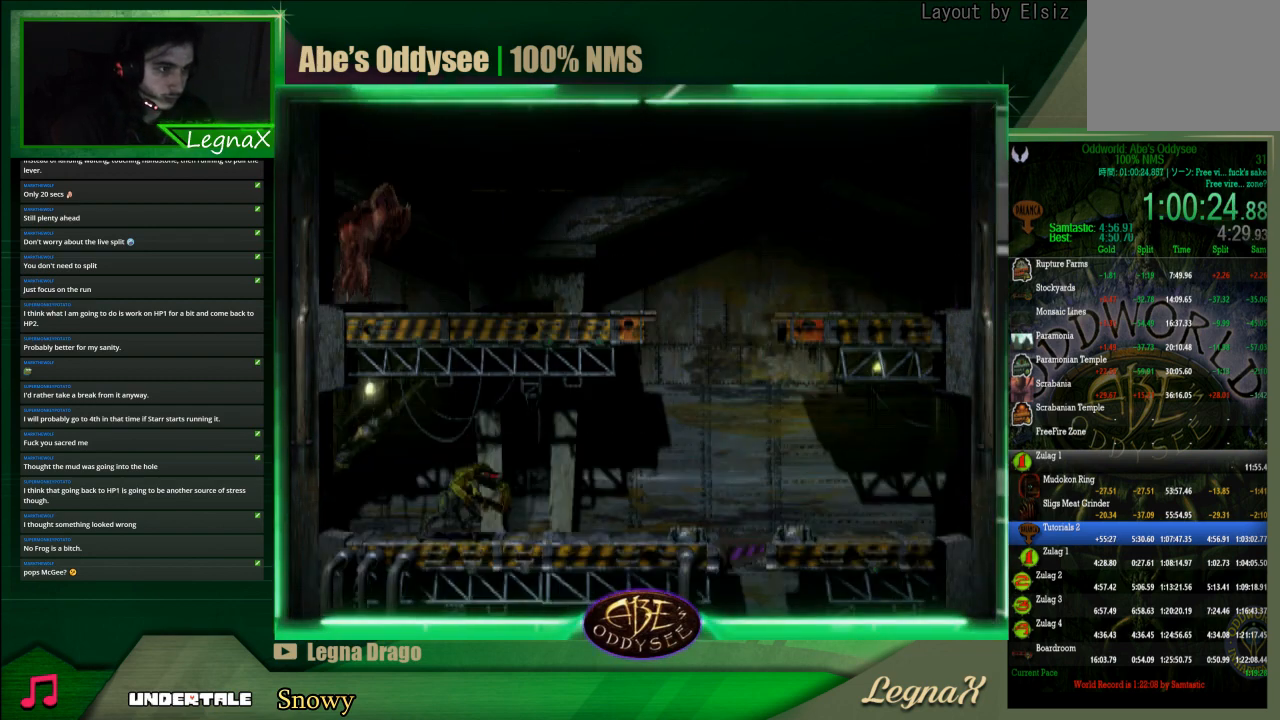
{"buttons": [], "left_stick": "center", "events": [[333, "left_stick", "center"]]}
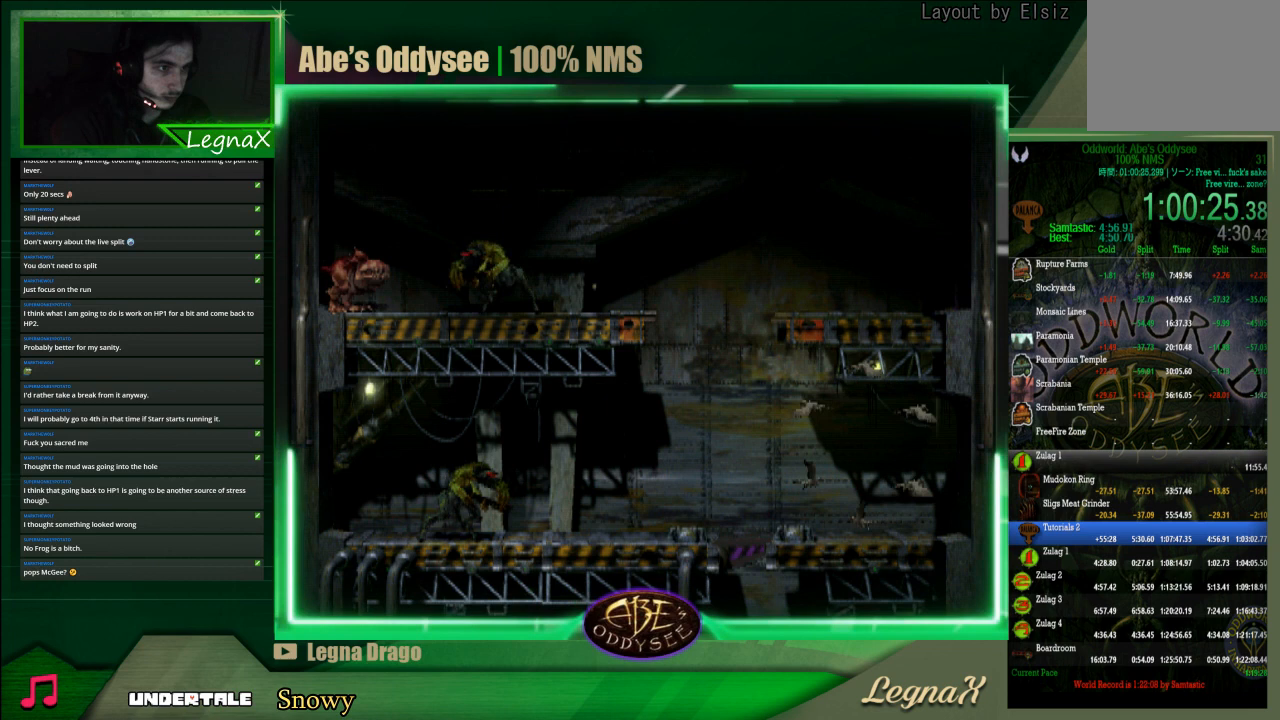
{"buttons": [], "left_stick": "right", "events": [[100, "CIRCLE", "down"], [167, "CIRCLE", "up"], [333, "left_stick", "right"]]}
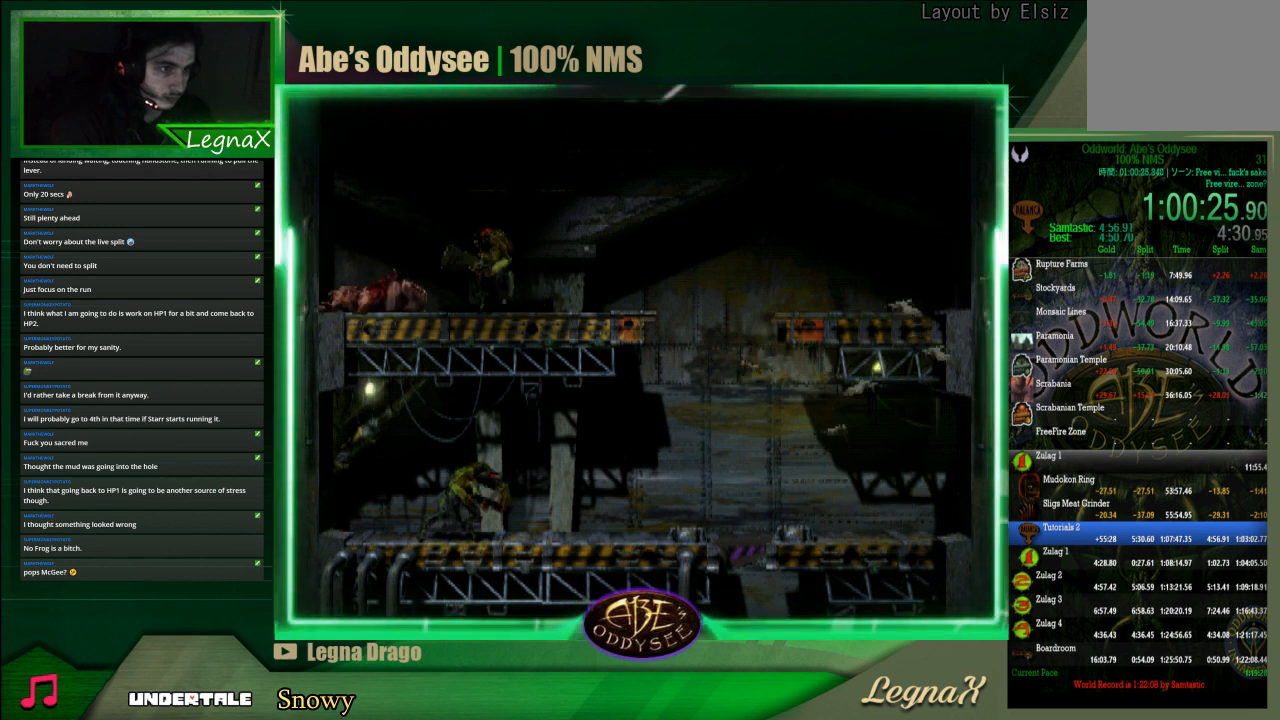
{"buttons": [], "left_stick": "right", "events": [[133, "left_stick", "center"], [367, "left_stick", "right"]]}
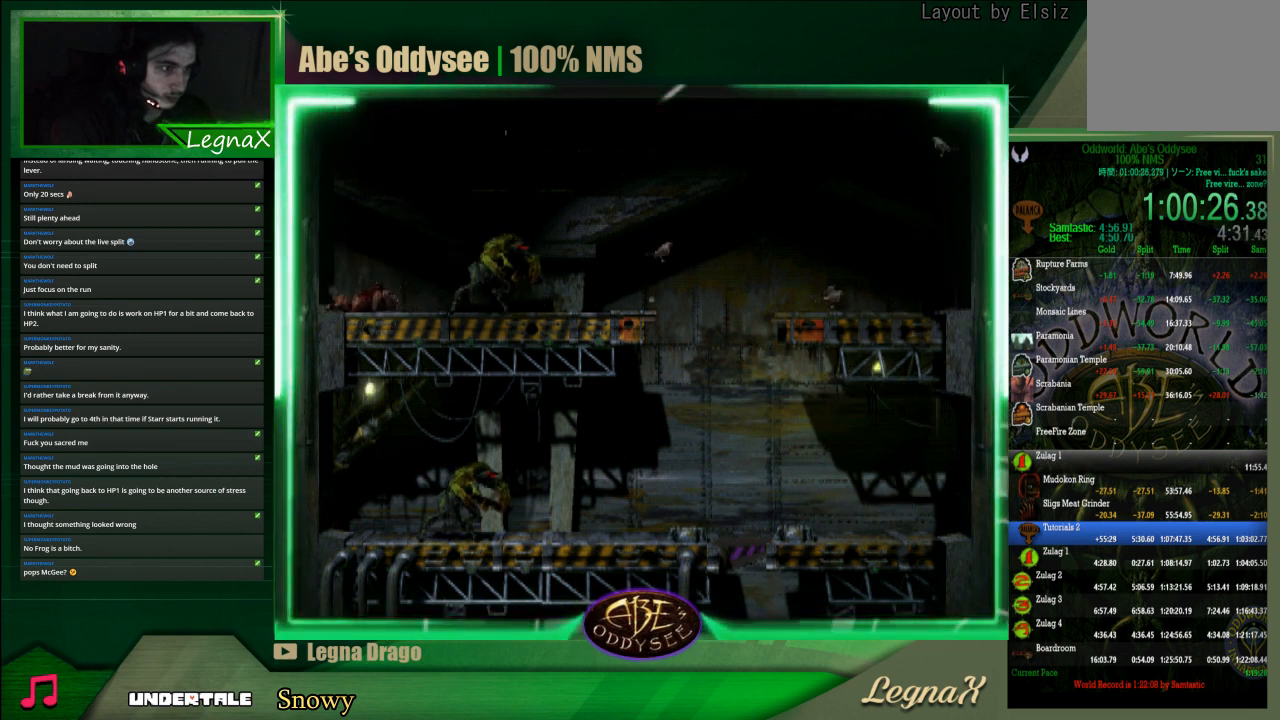
{"buttons": [], "left_stick": "center", "events": [[267, "left_stick", "center"]]}
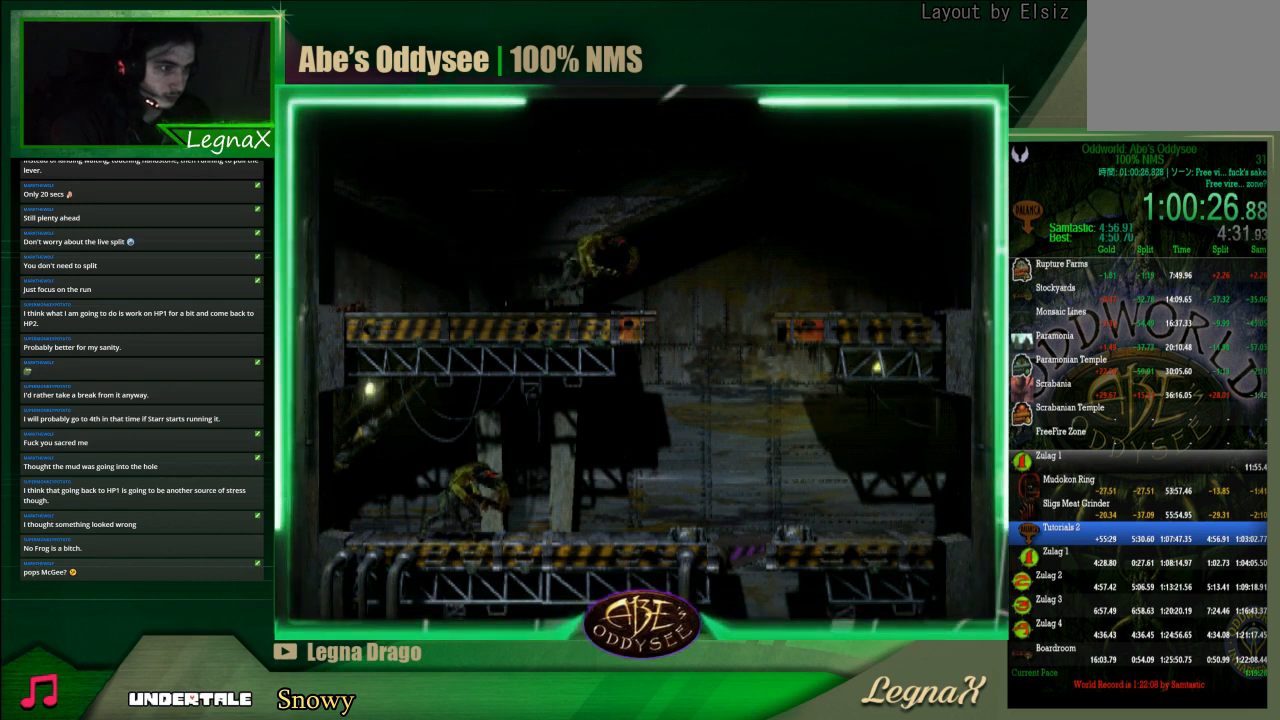
{"buttons": ["L1"], "left_stick": "center", "events": [[167, "left_stick", "right"], [267, "left_stick", "center"], [400, "L1", "down"]]}
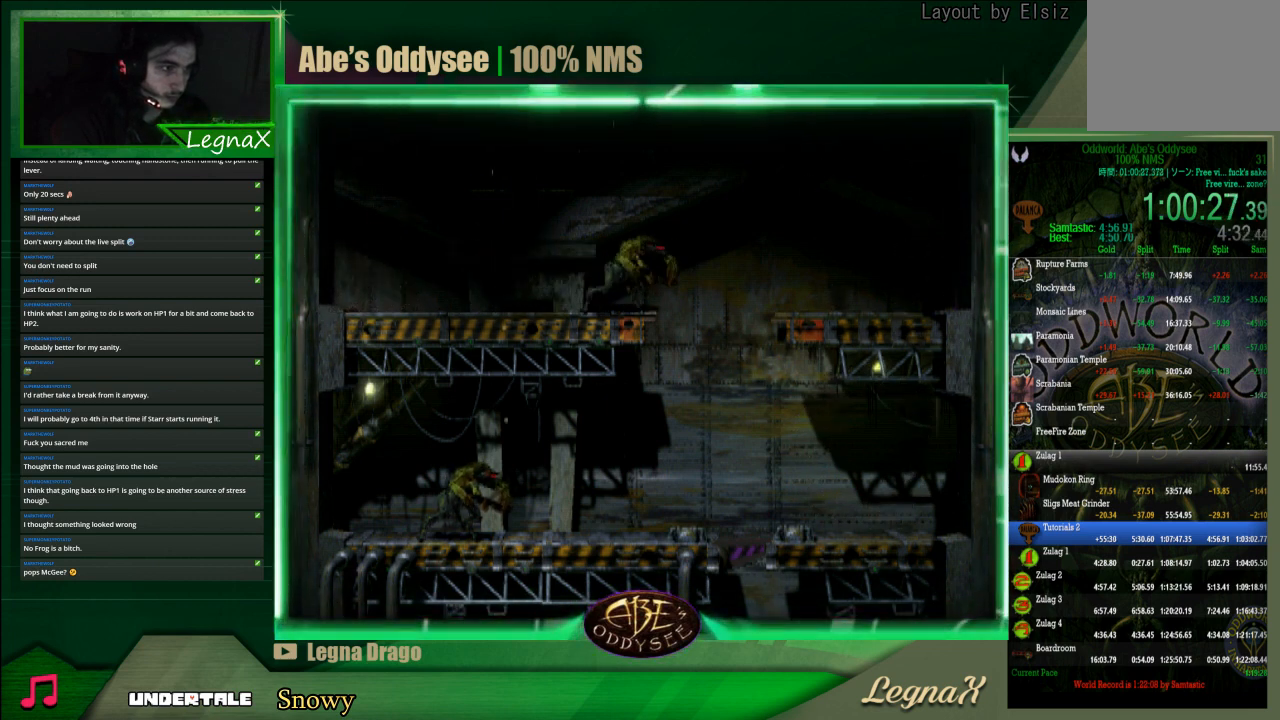
{"buttons": [], "left_stick": "right", "events": [[133, "TRIANGLE", "down"], [233, "TRIANGLE", "up"], [267, "L1", "up"], [367, "left_stick", "right"]]}
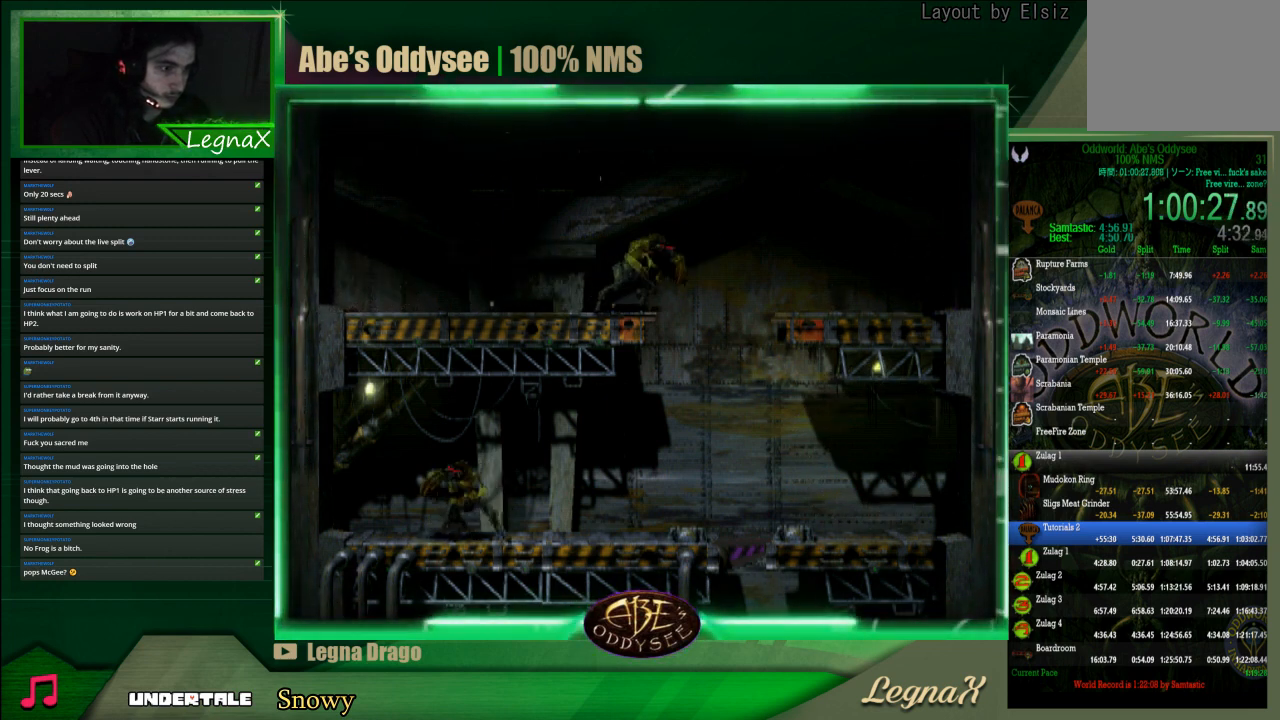
{"buttons": [], "left_stick": "left", "events": [[133, "left_stick", "center"], [233, "left_stick", "left"]]}
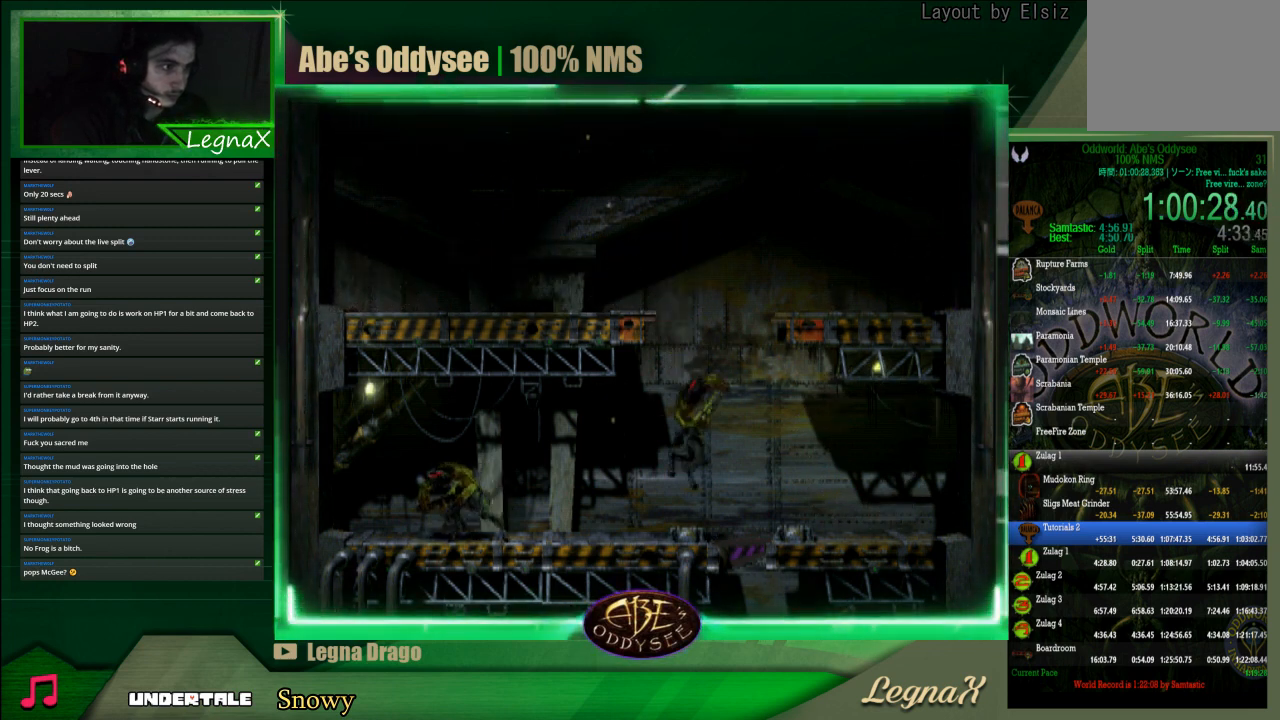
{"buttons": [], "left_stick": "left", "events": []}
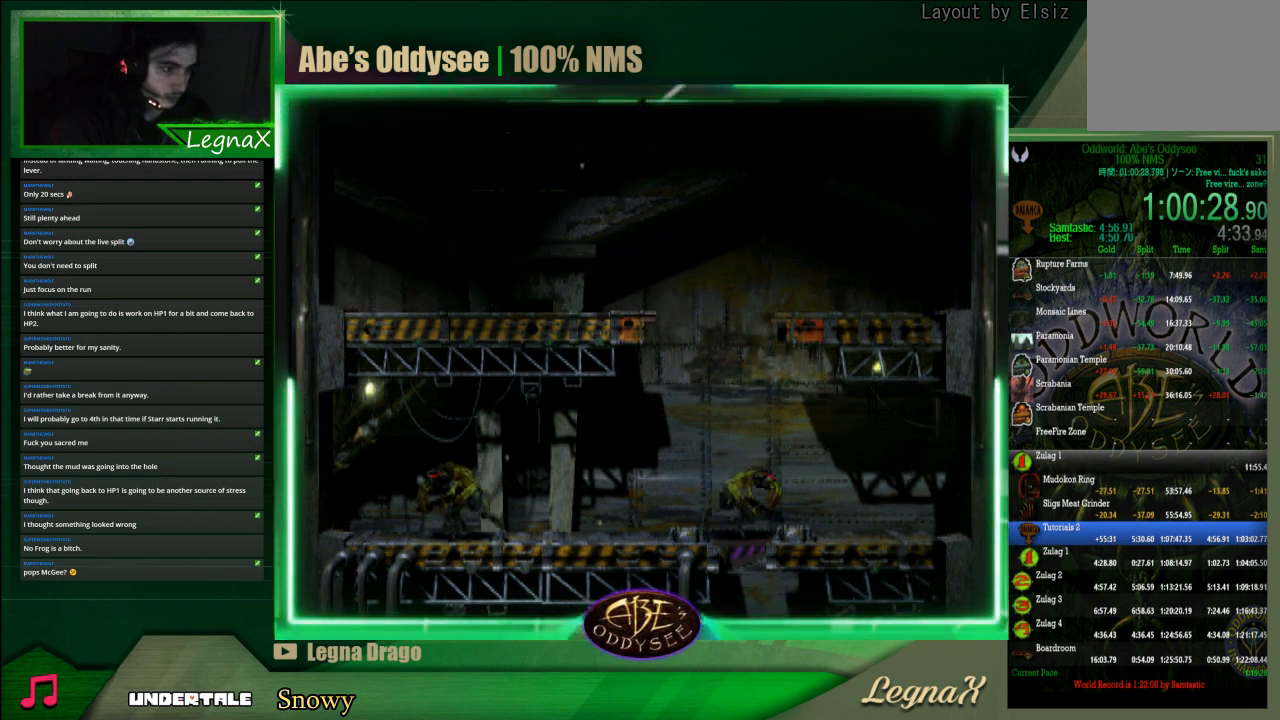
{"buttons": [], "left_stick": "center", "events": [[133, "left_stick", "center"]]}
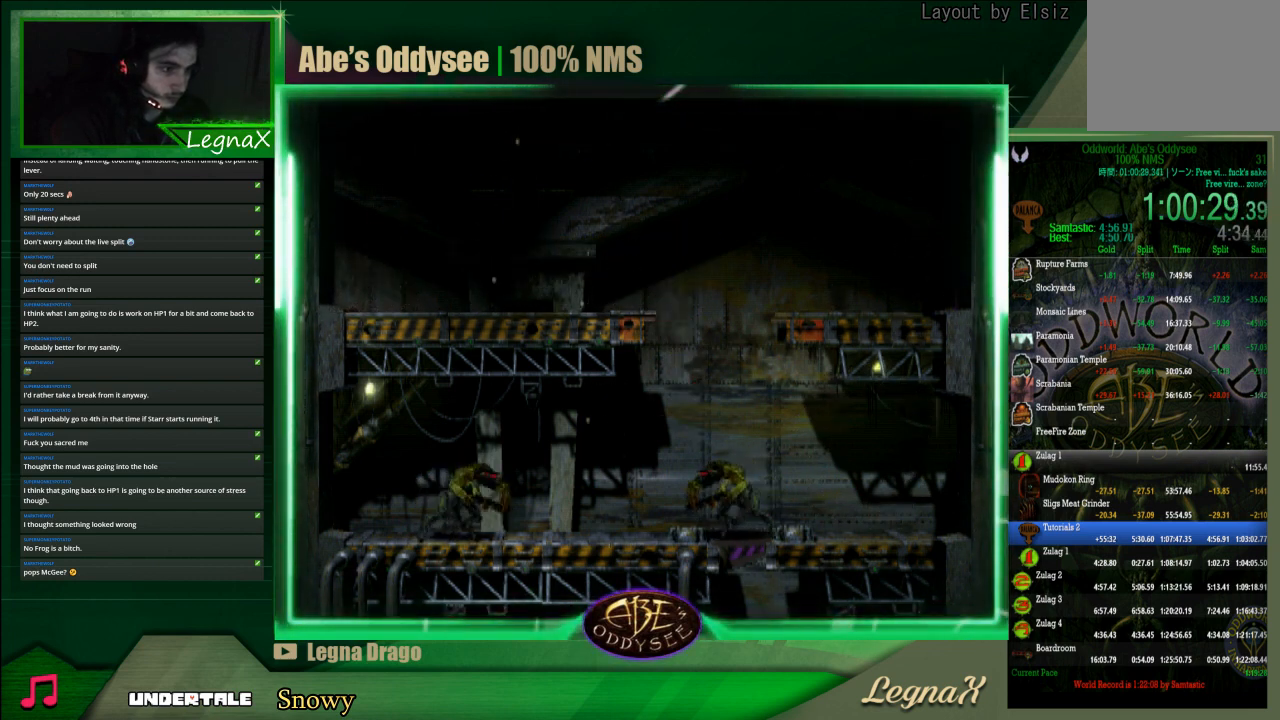
{"buttons": ["L1", "R1"], "left_stick": "center", "events": [[33, "CIRCLE", "down"], [133, "CIRCLE", "up"], [267, "L1", "down"], [267, "R1", "down"]]}
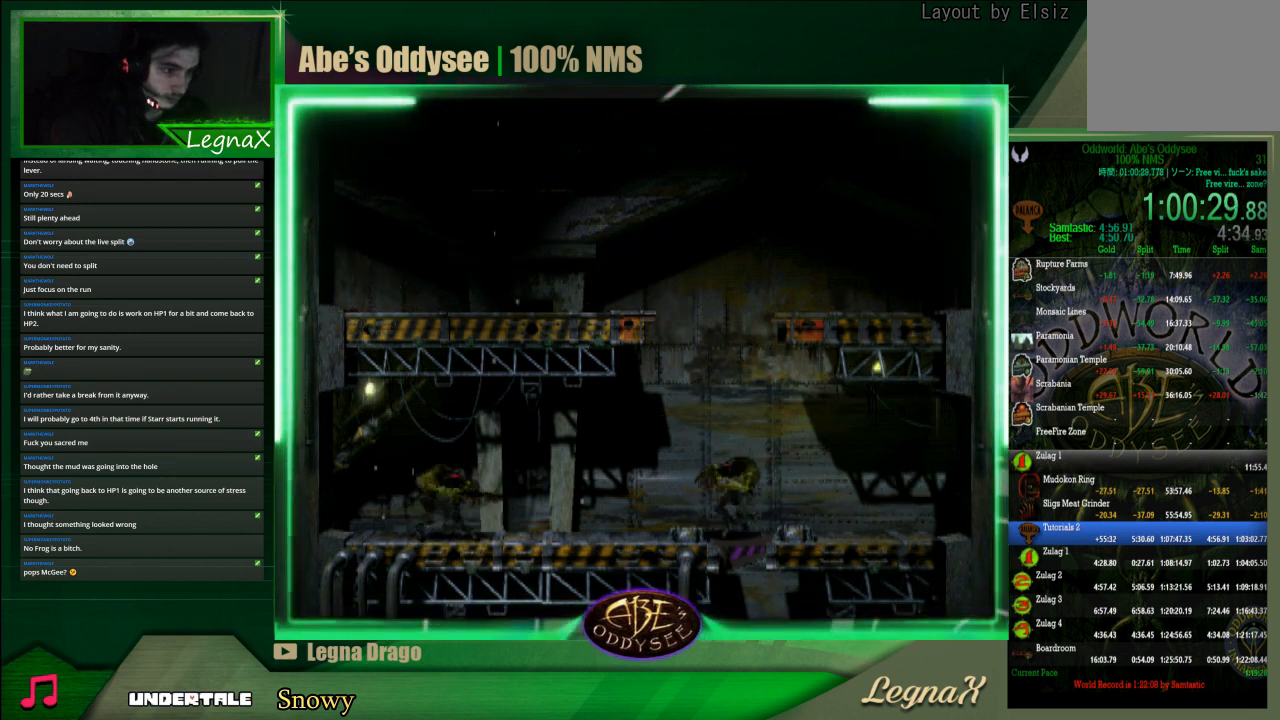
{"buttons": [], "left_stick": "center", "events": [[100, "L1", "up"], [133, "R1", "up"]]}
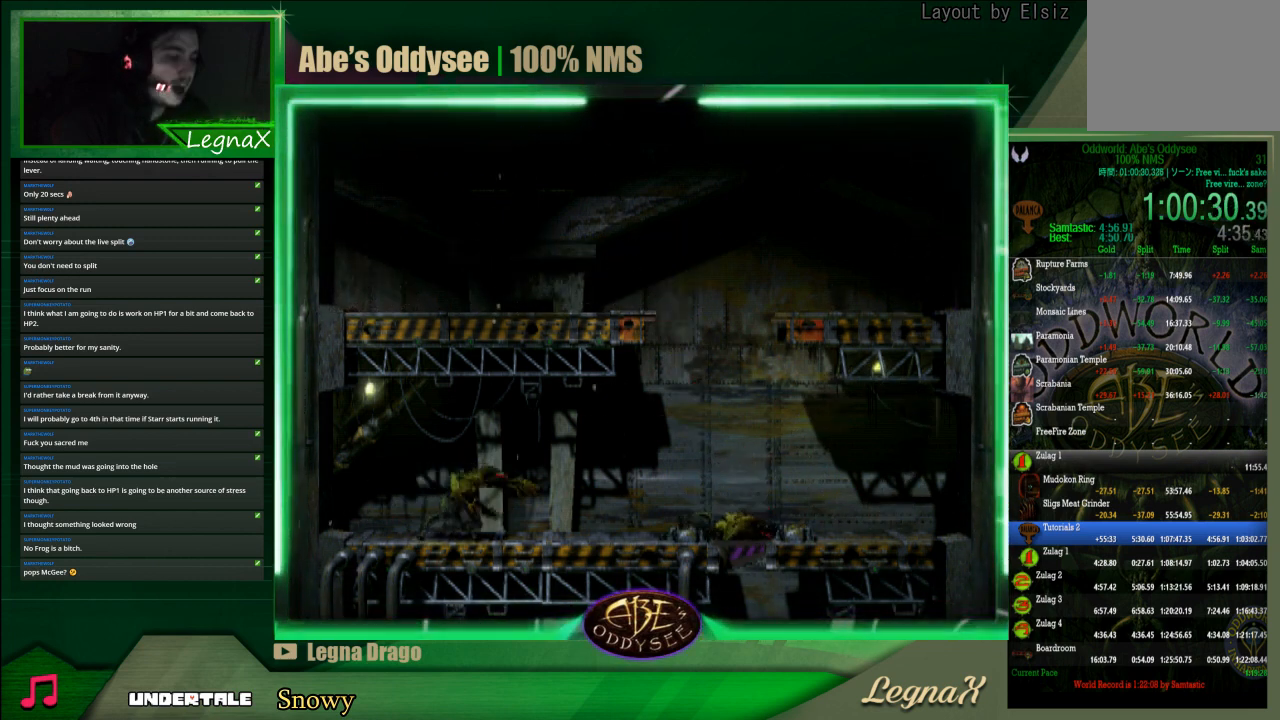
{"buttons": [], "left_stick": "center", "events": []}
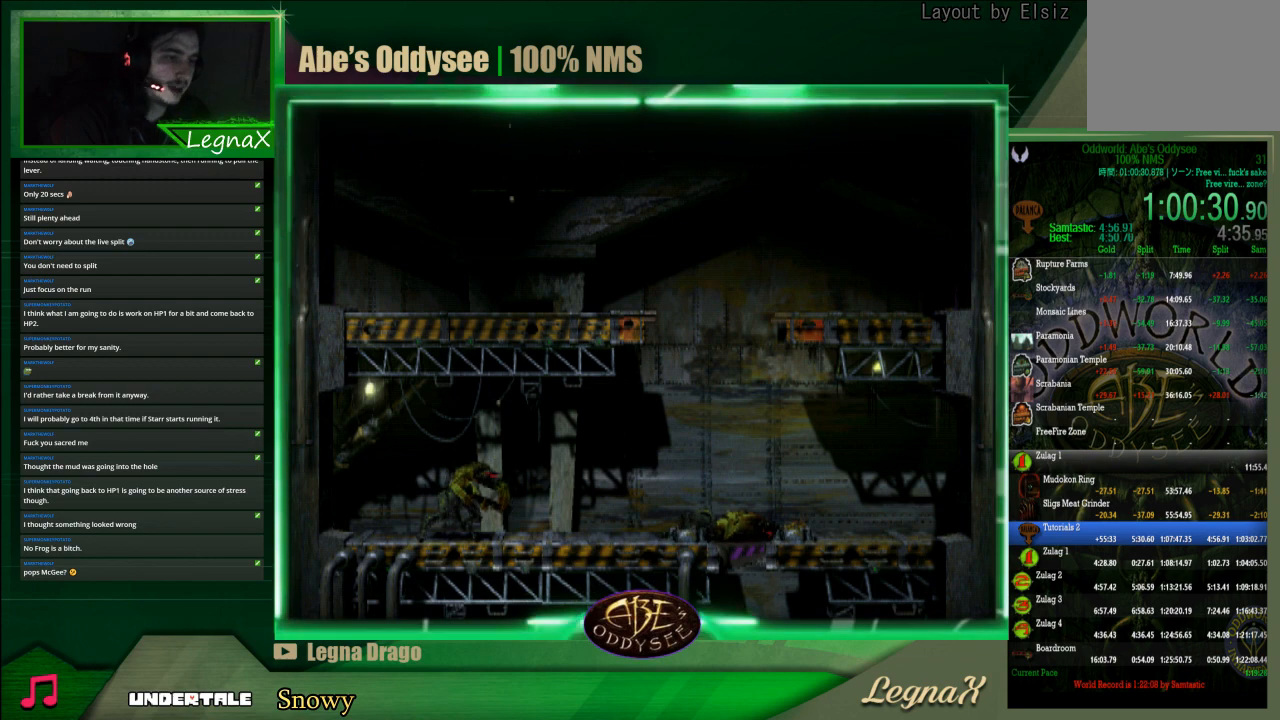
{"buttons": [], "left_stick": "center", "events": []}
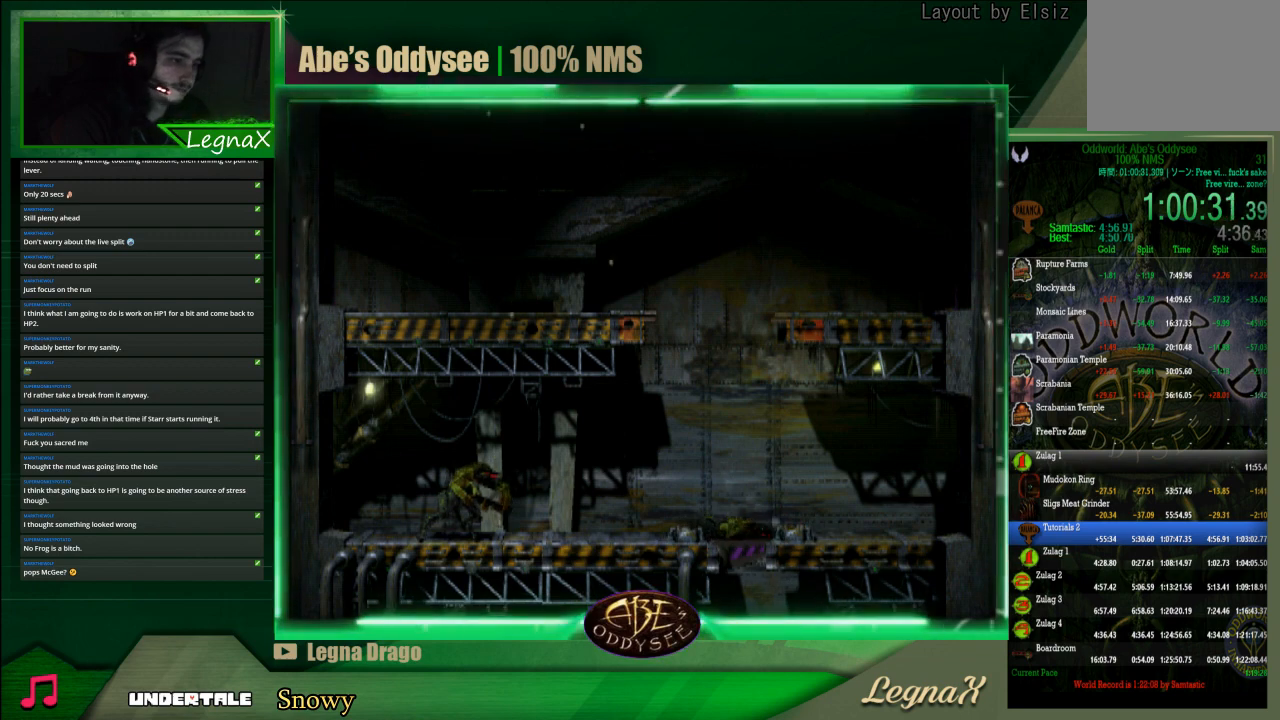
{"buttons": [], "left_stick": "center", "events": []}
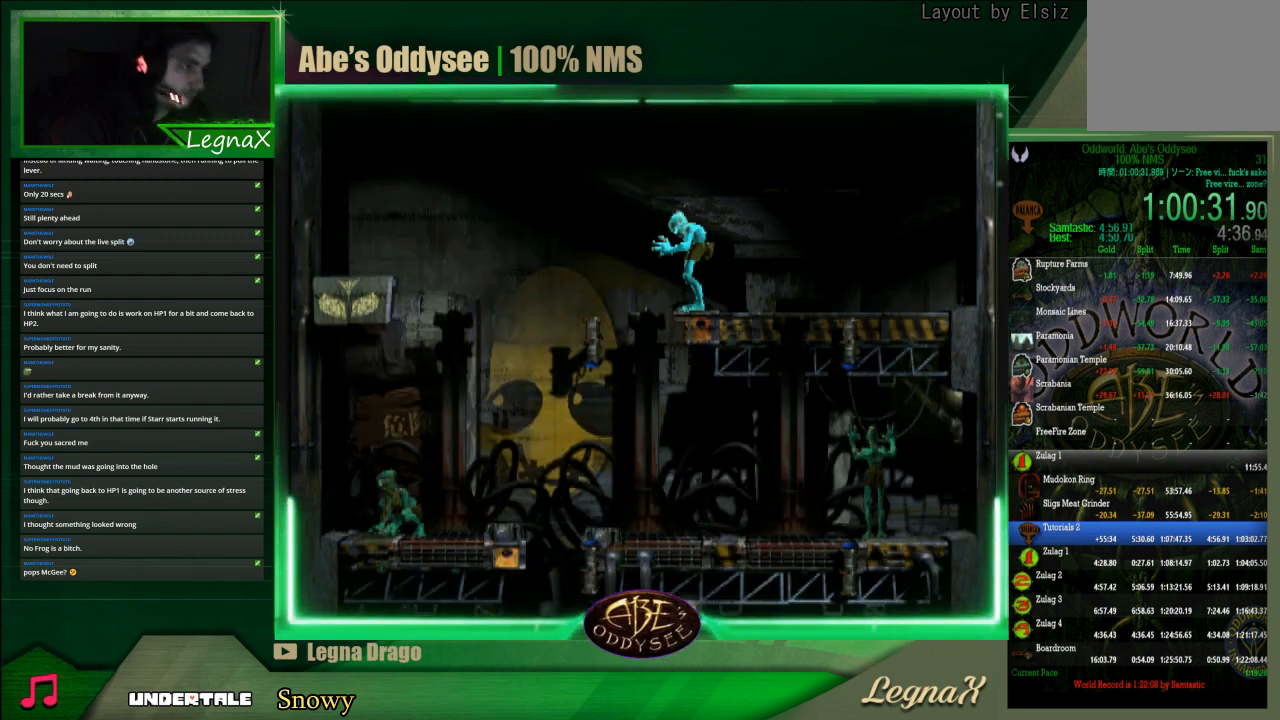
{"buttons": [], "left_stick": "center", "events": []}
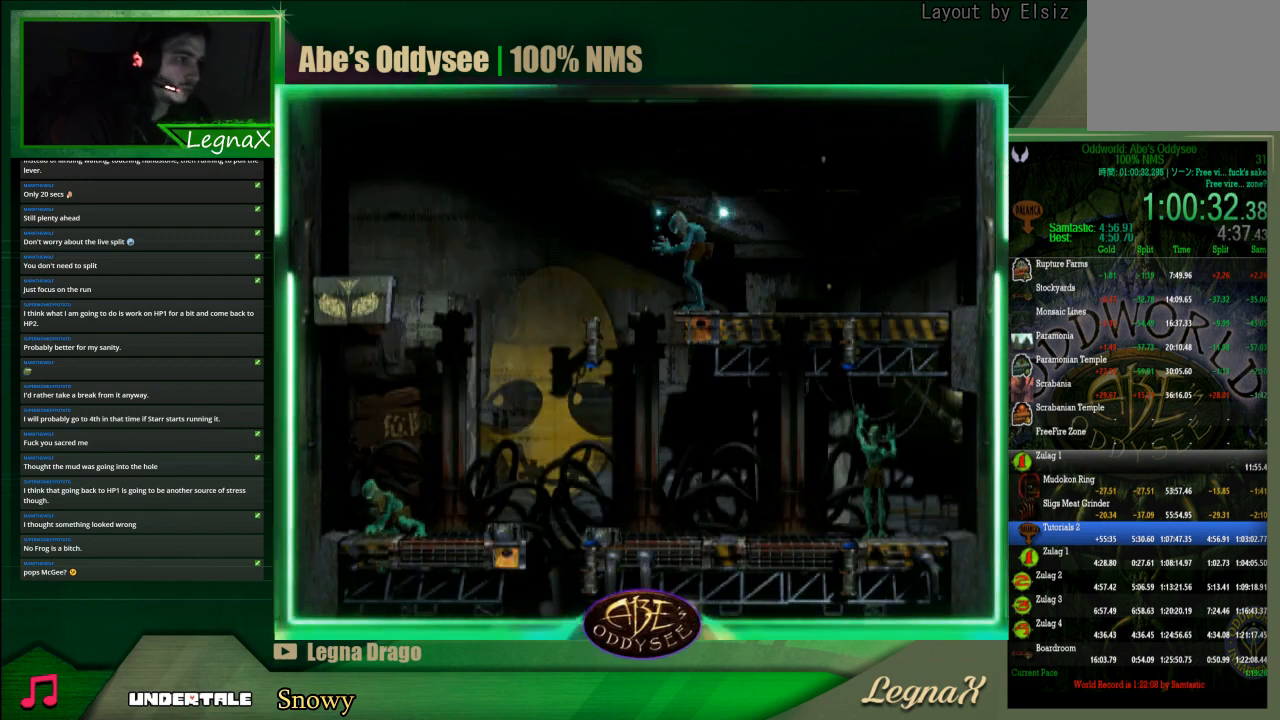
{"buttons": [], "left_stick": "down", "events": [[100, "left_stick", "down"]]}
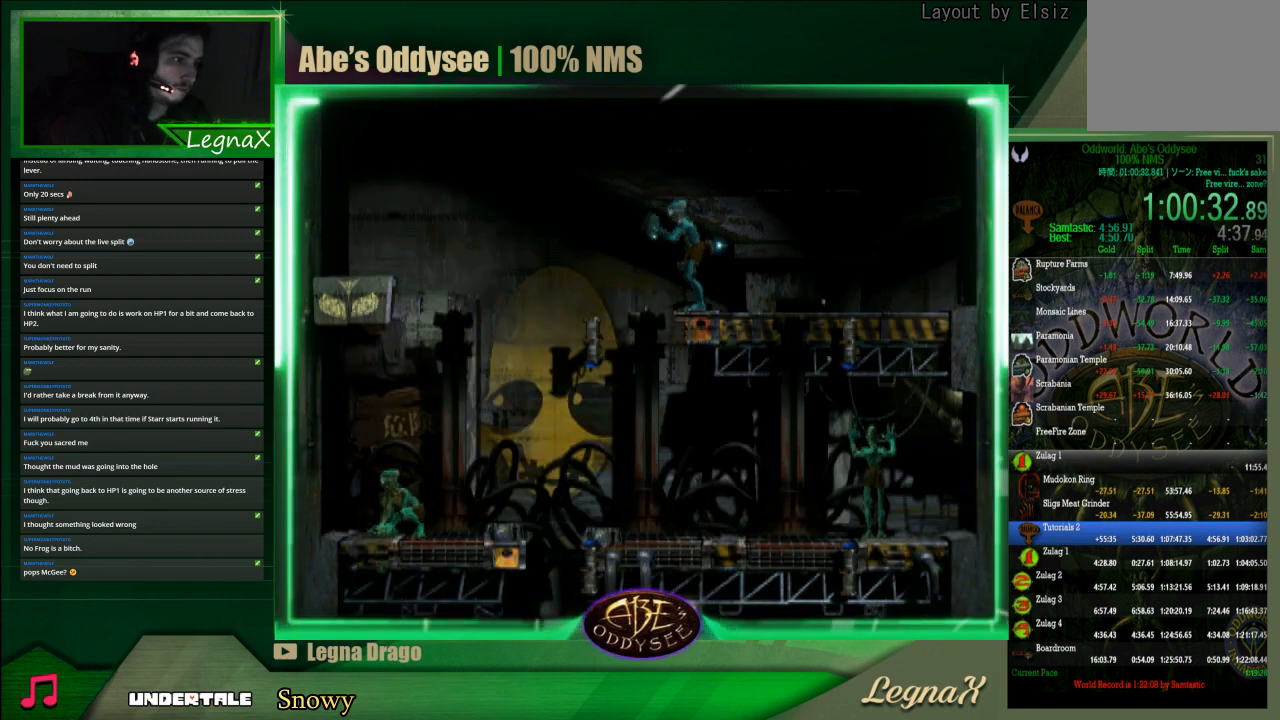
{"buttons": [], "left_stick": "down", "events": []}
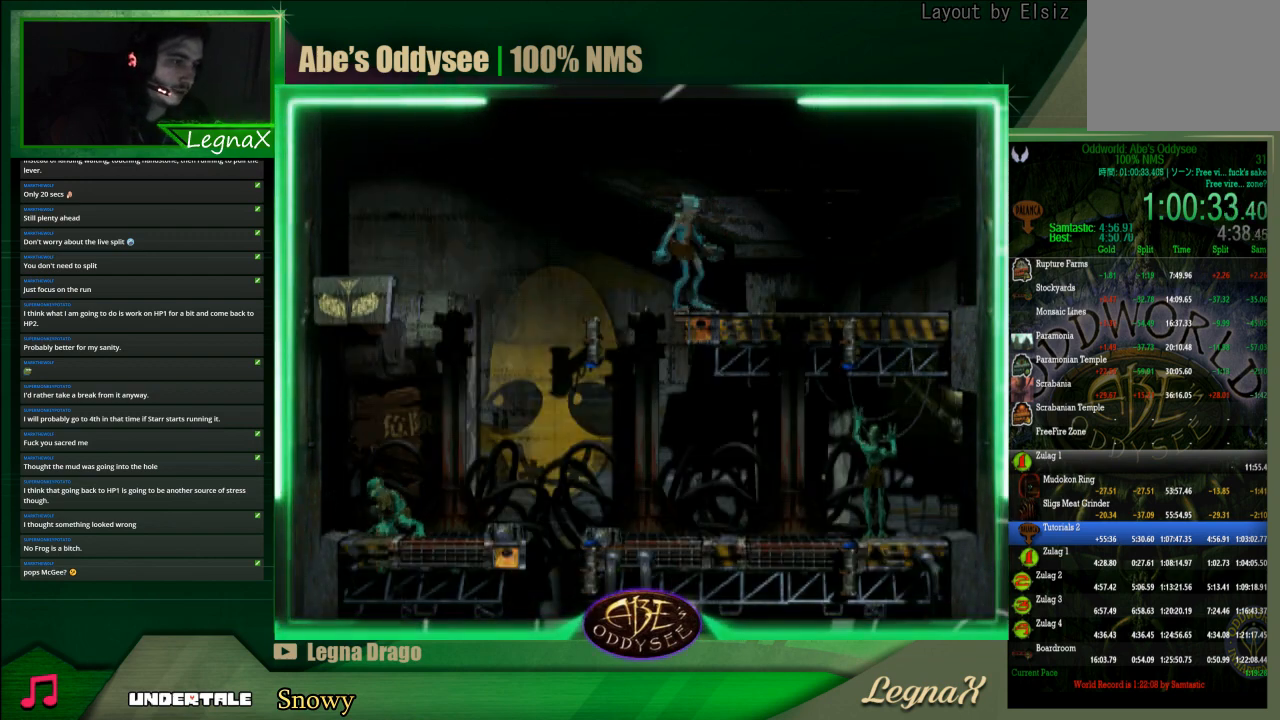
{"buttons": [], "left_stick": "down", "events": []}
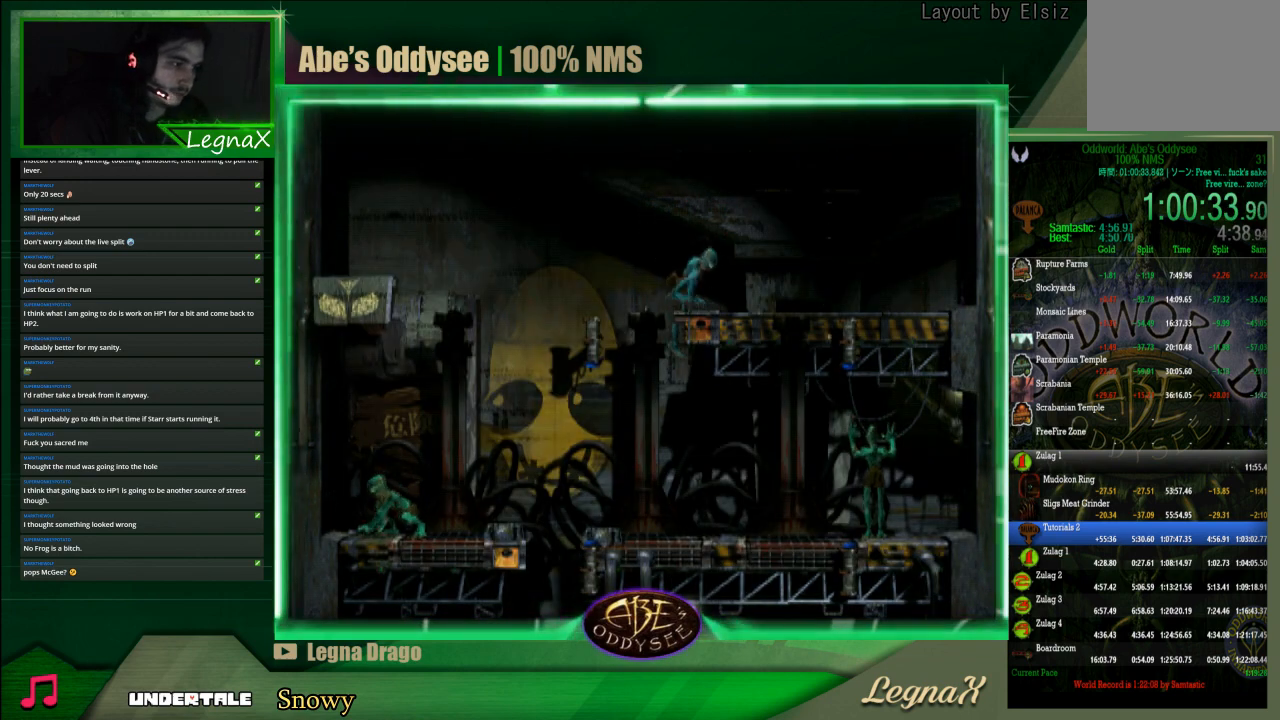
{"buttons": [], "left_stick": "center", "events": [[500, "left_stick", "center"]]}
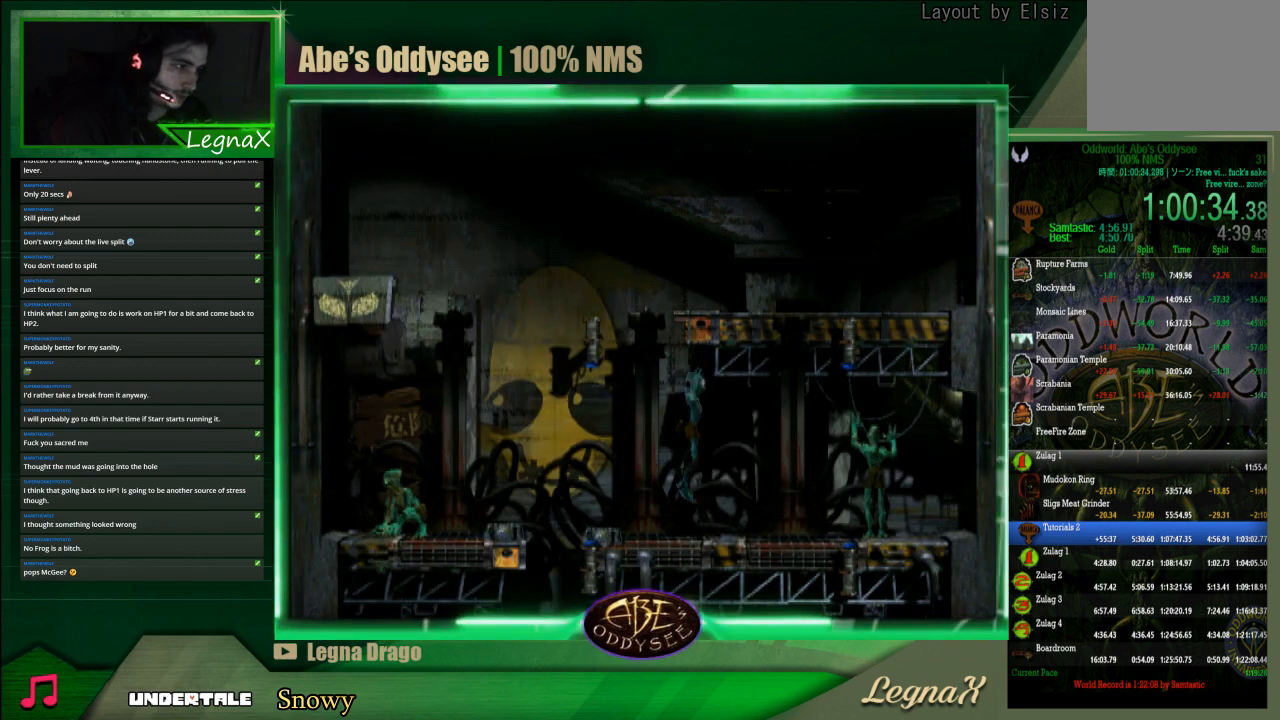
{"buttons": ["L1"], "left_stick": "center", "events": [[33, "L1", "down"]]}
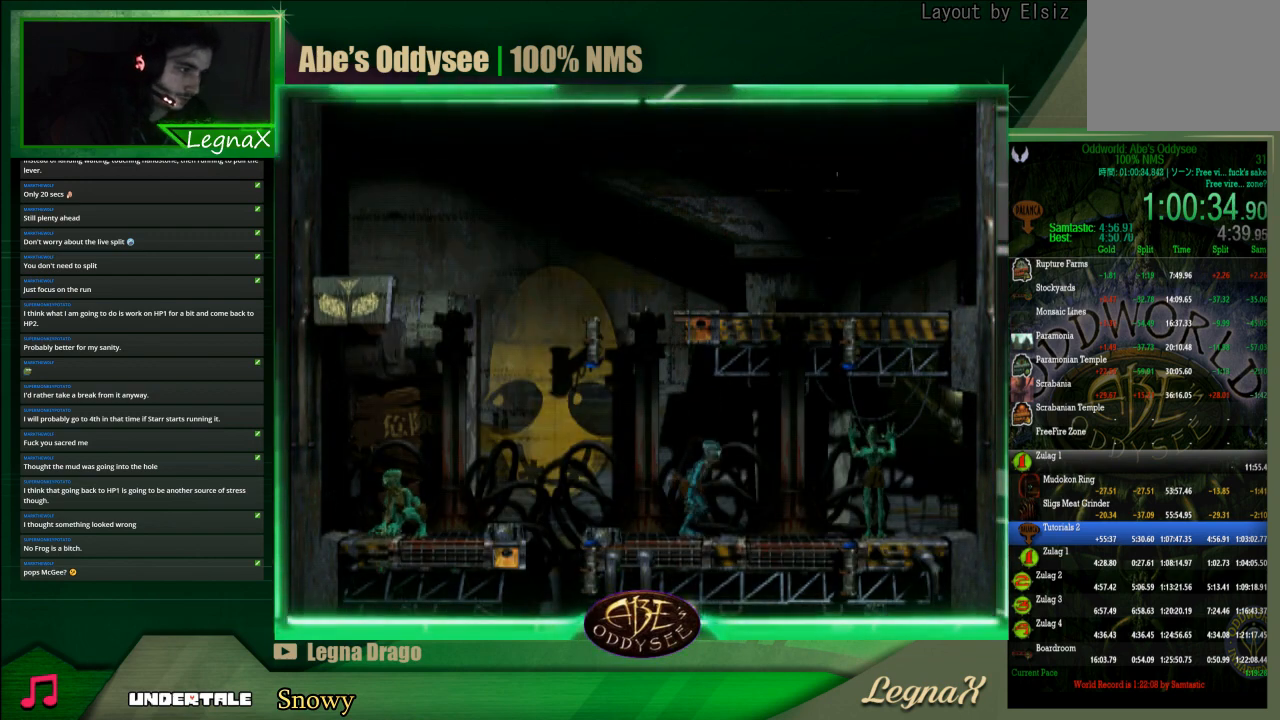
{"buttons": ["L1"], "left_stick": "center", "events": [[167, "TRIANGLE", "down"], [400, "TRIANGLE", "up"]]}
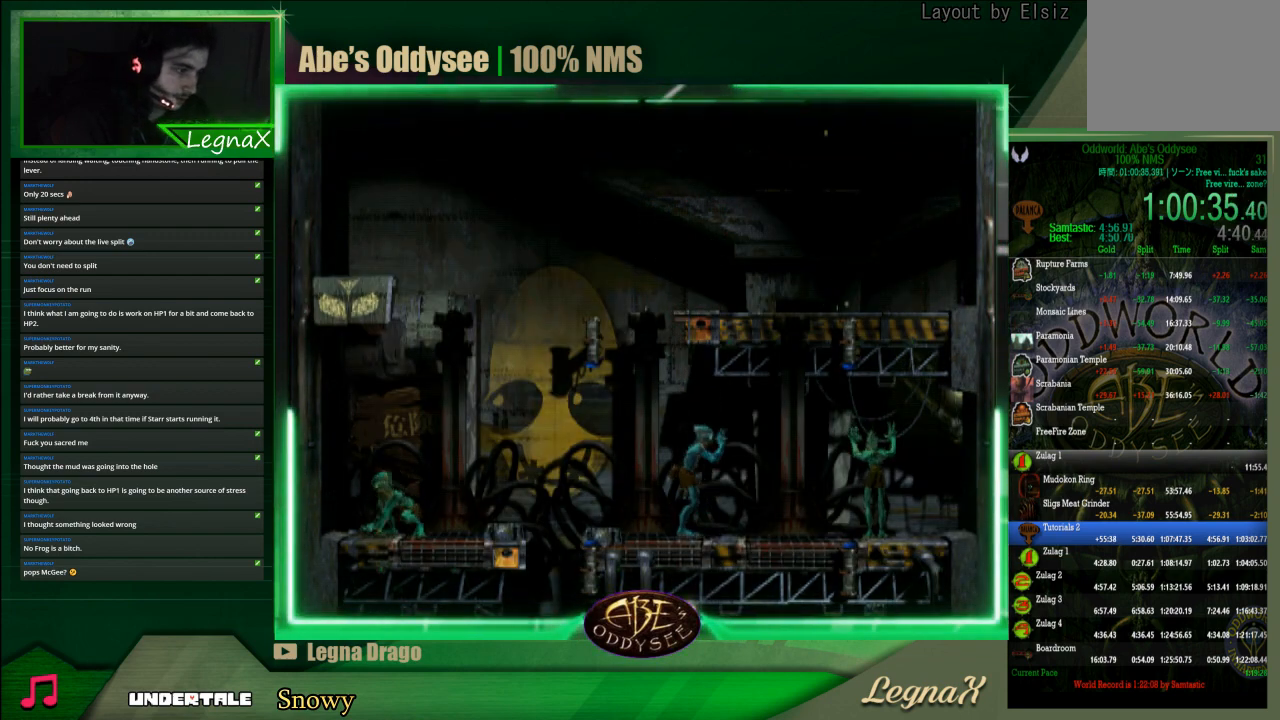
{"buttons": ["L1"], "left_stick": "center", "events": []}
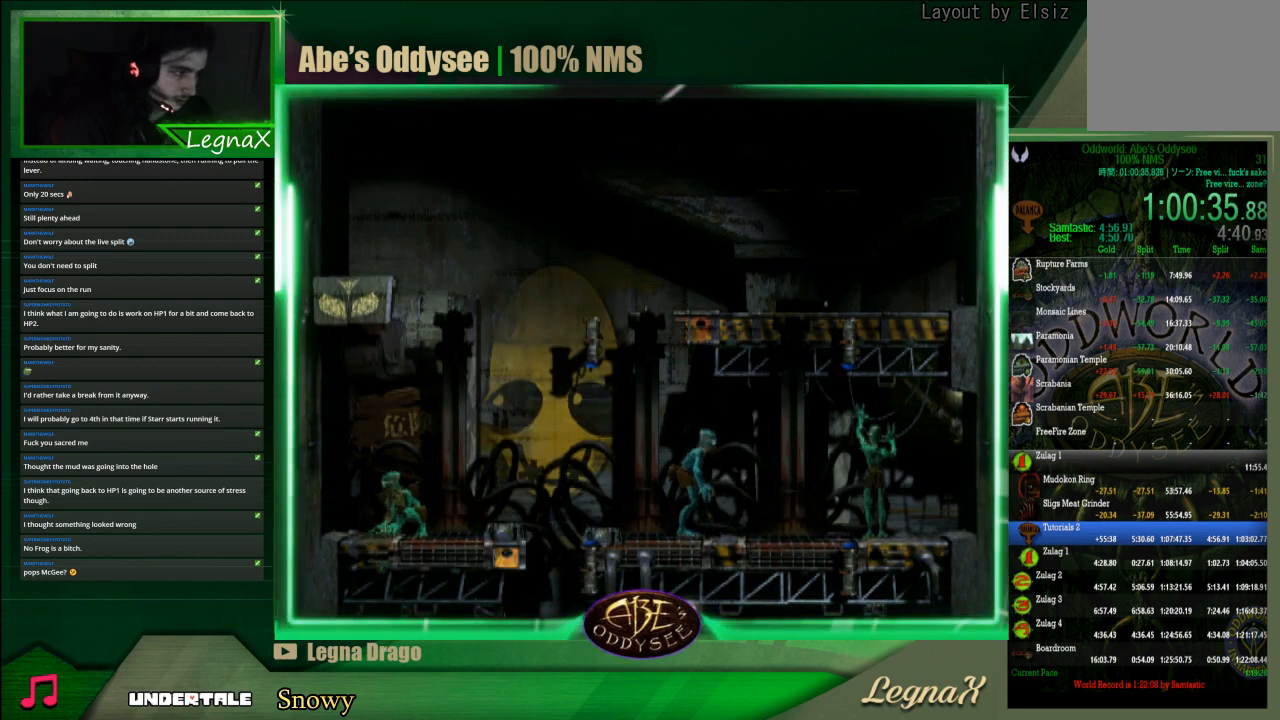
{"buttons": ["L1"], "left_stick": "center", "events": []}
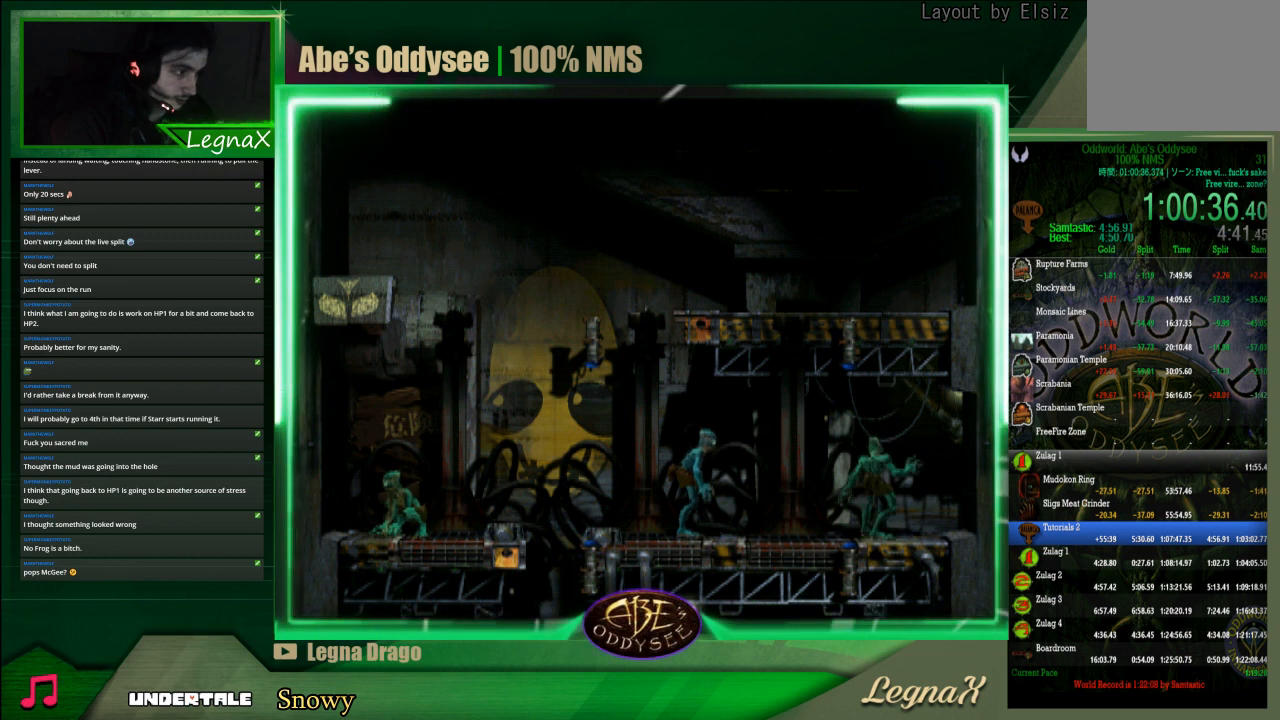
{"buttons": ["L1"], "left_stick": "center", "events": []}
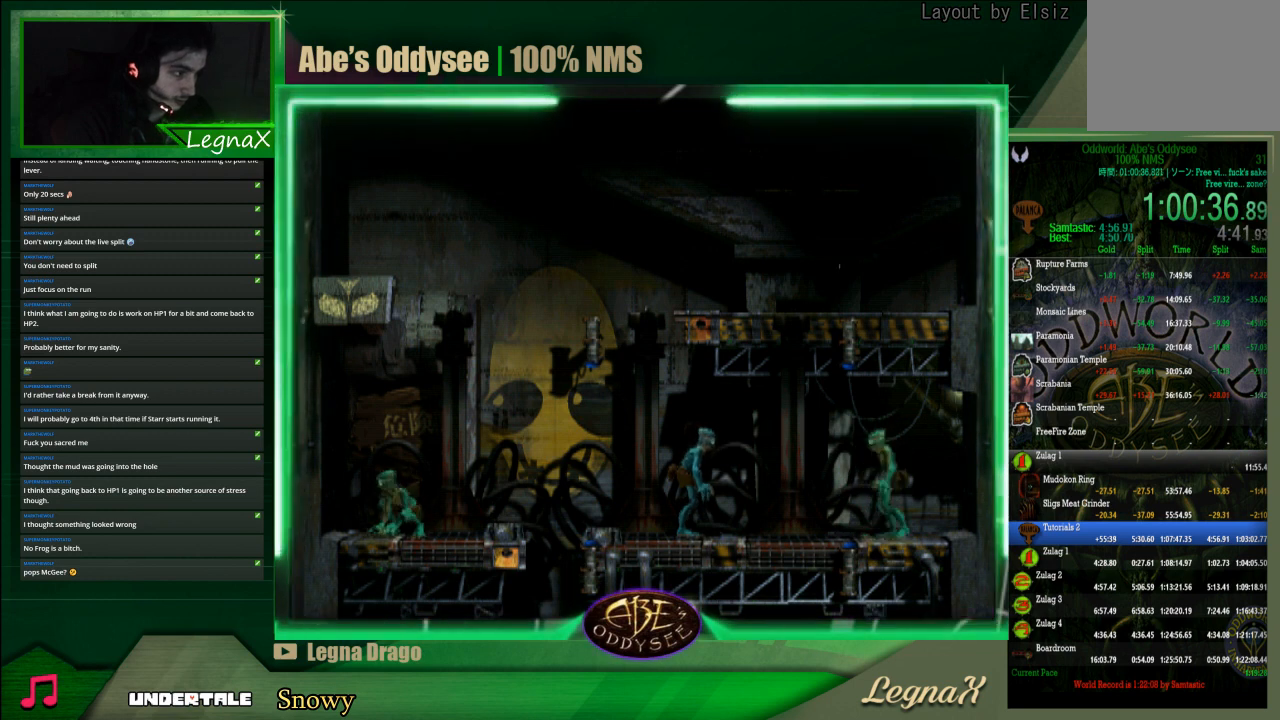
{"buttons": ["R1"], "left_stick": "left", "events": [[33, "SQUARE", "down"], [333, "SQUARE", "up"], [367, "L1", "up"], [433, "R1", "down"], [500, "left_stick", "left"]]}
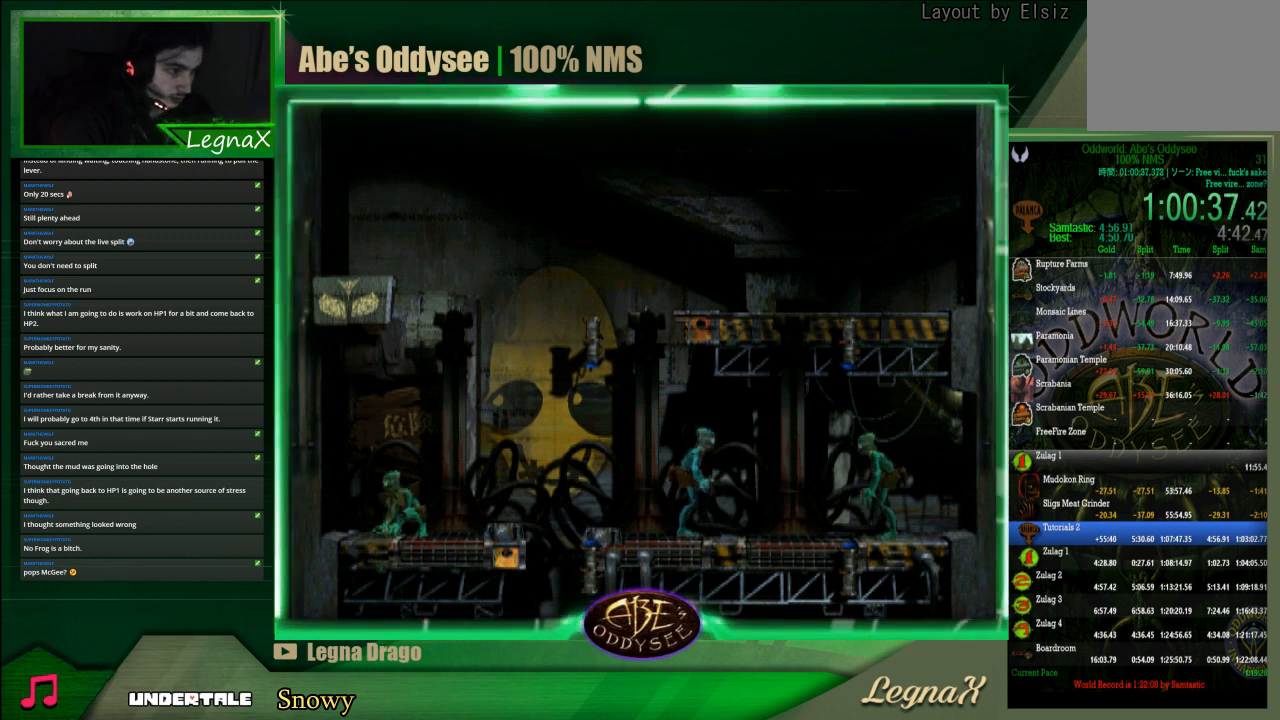
{"buttons": ["TRIANGLE", "R1"], "left_stick": "left", "events": [[167, "TRIANGLE", "down"]]}
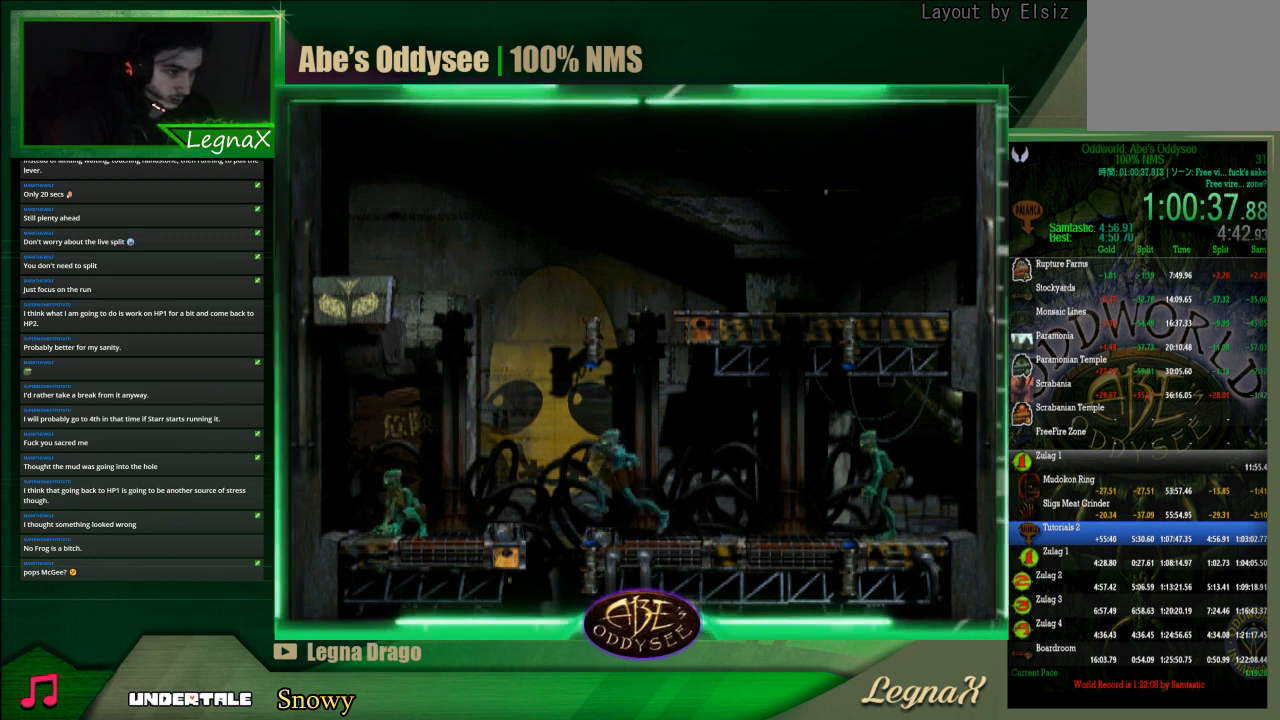
{"buttons": [], "left_stick": "center", "events": [[33, "R1", "up"], [33, "TRIANGLE", "up"], [467, "left_stick", "center"]]}